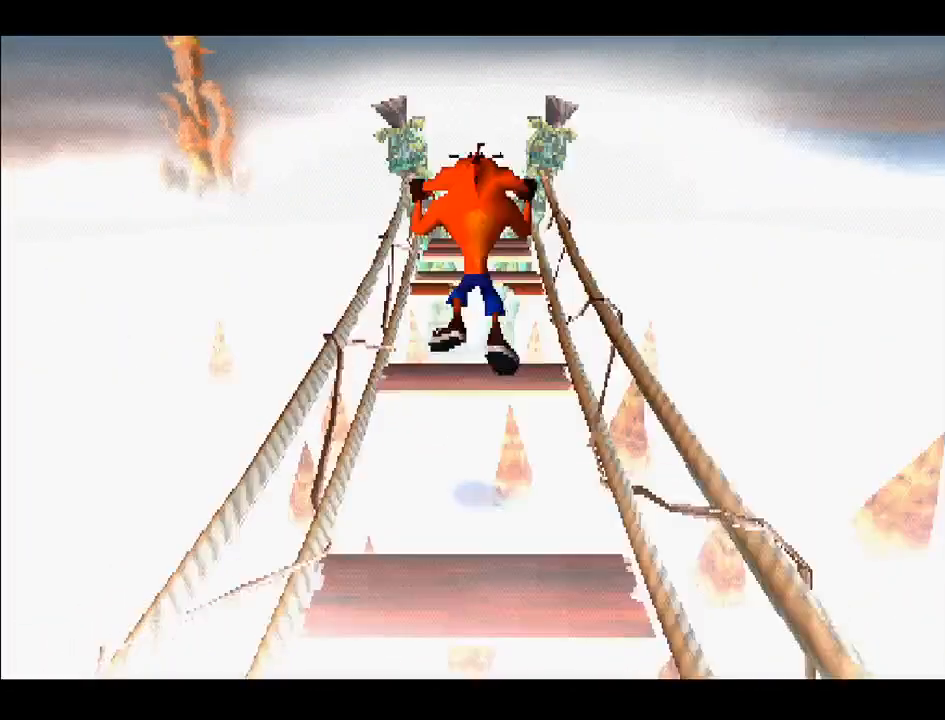
Gameplay with a controller (PlayStation layout); each line is a JSON object with the inputs held at the frame after it. "events" lists button and stick changes between this image and that frame as [ms after this image, input, new state], when the widget could be followed in between. Not read: L3 R3 left_stick.
{"buttons": ["CROSS", "DPAD_UP"], "right_stick": "center", "events": [[483, "CROSS", "down"]]}
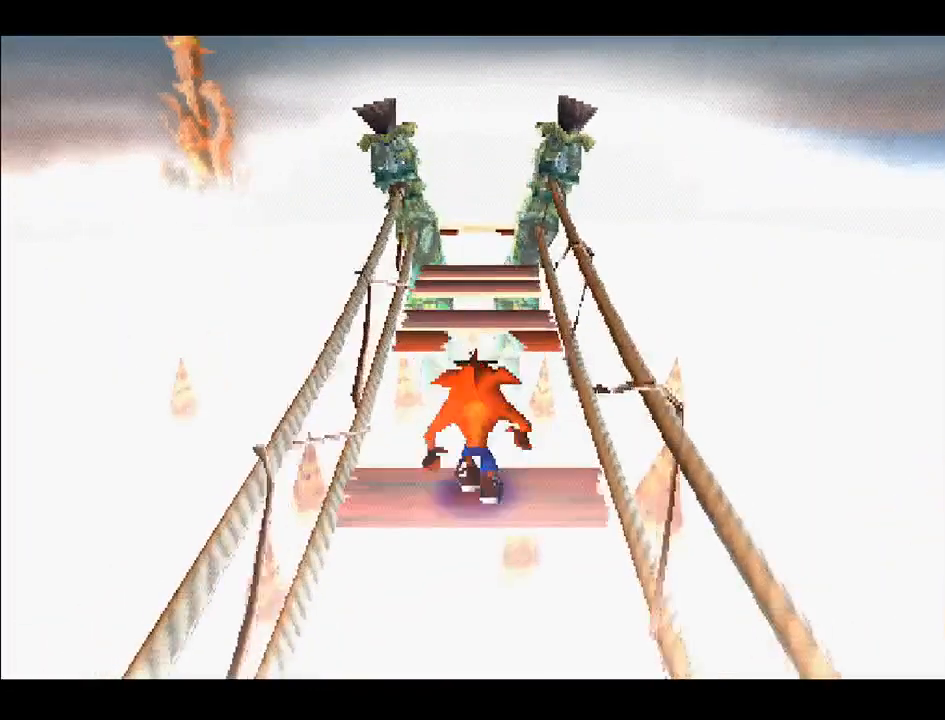
{"buttons": ["CROSS", "DPAD_UP"], "right_stick": "center", "events": [[167, "CROSS", "up"], [483, "CROSS", "down"]]}
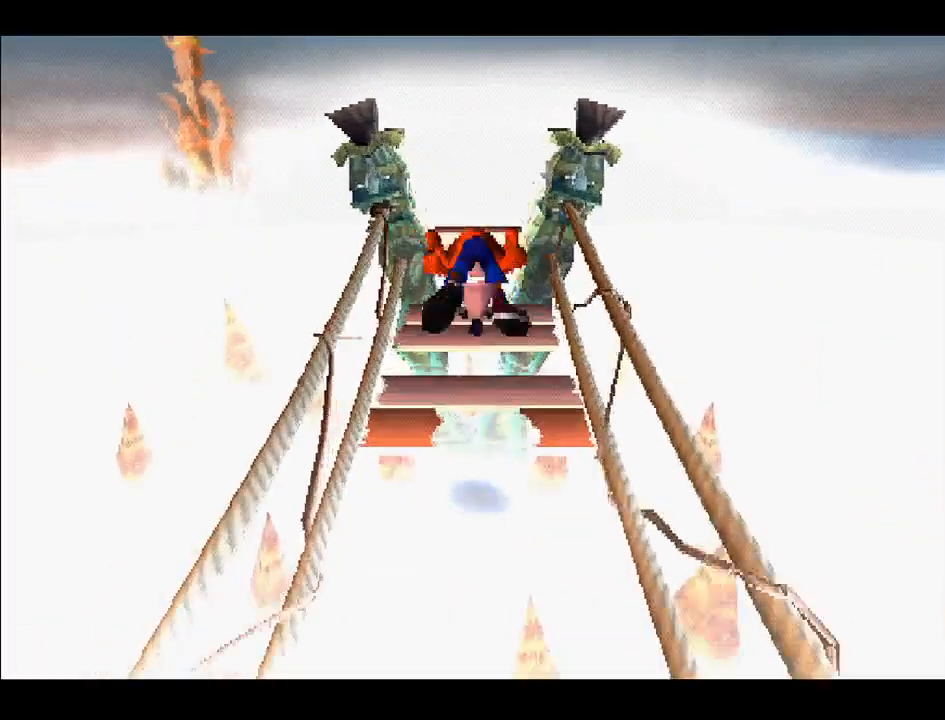
{"buttons": ["CROSS", "DPAD_UP"], "right_stick": "center", "events": [[183, "CROSS", "up"], [483, "CROSS", "down"]]}
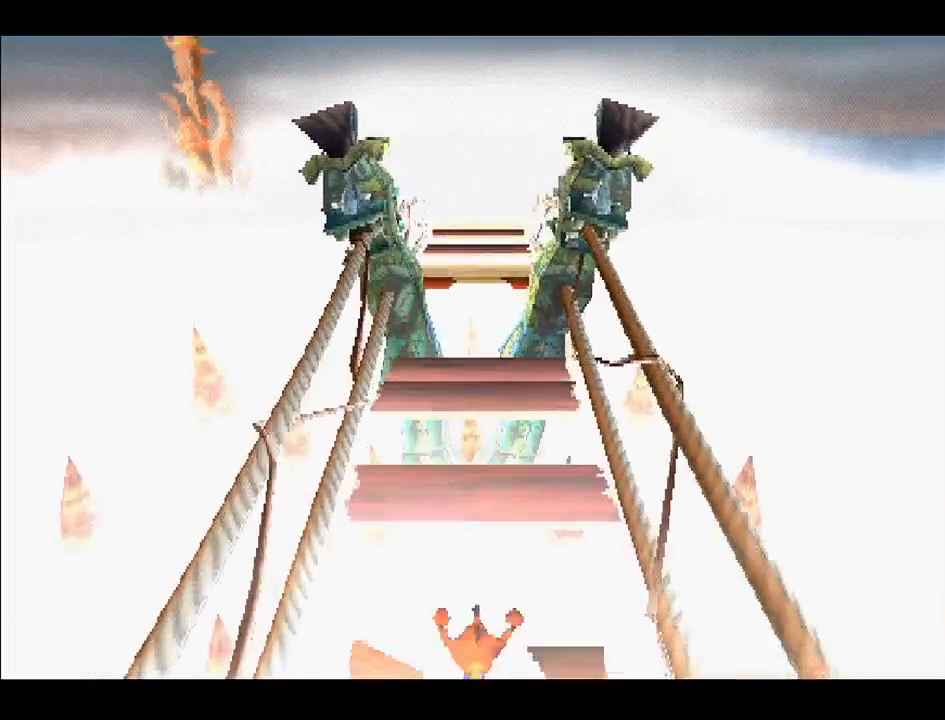
{"buttons": [], "right_stick": "center", "events": [[150, "DPAD_UP", "up"], [183, "CROSS", "up"]]}
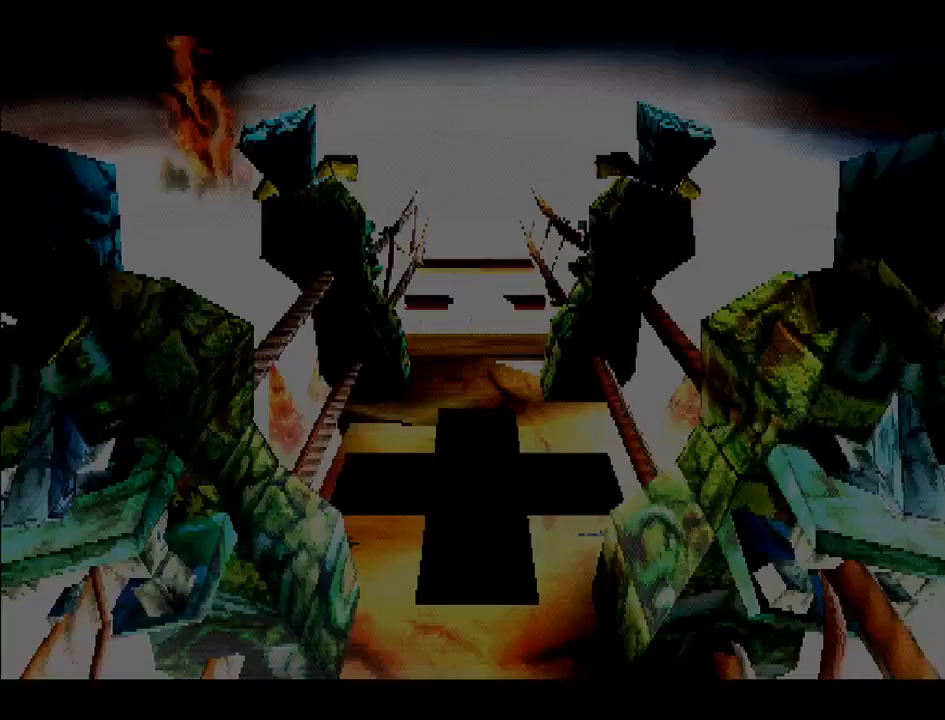
{"buttons": [], "right_stick": "center", "events": []}
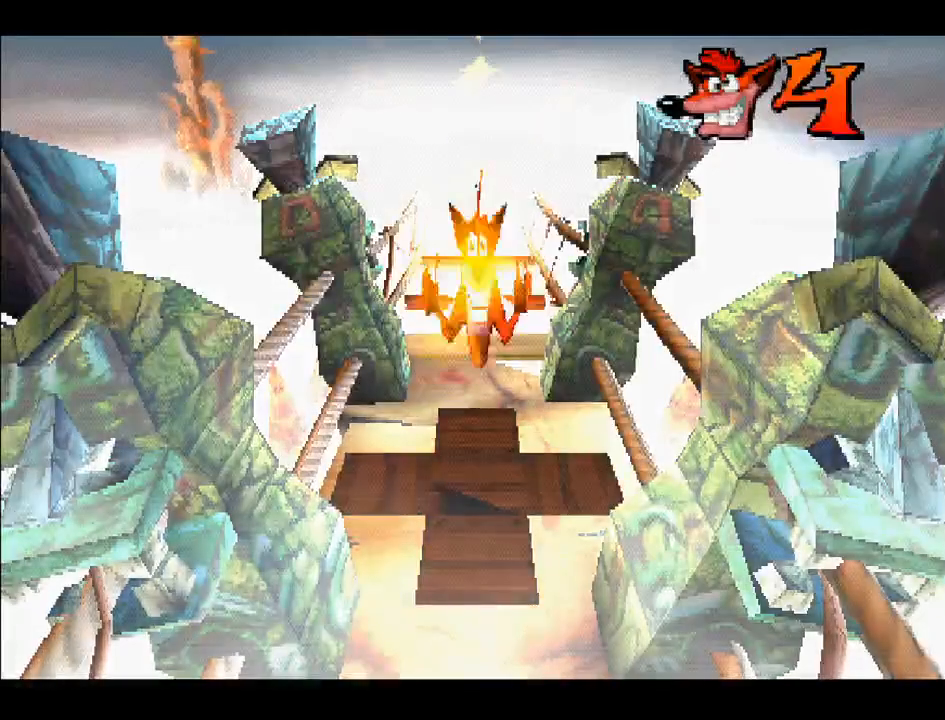
{"buttons": ["DPAD_UP"], "right_stick": "center", "events": [[150, "DPAD_UP", "down"]]}
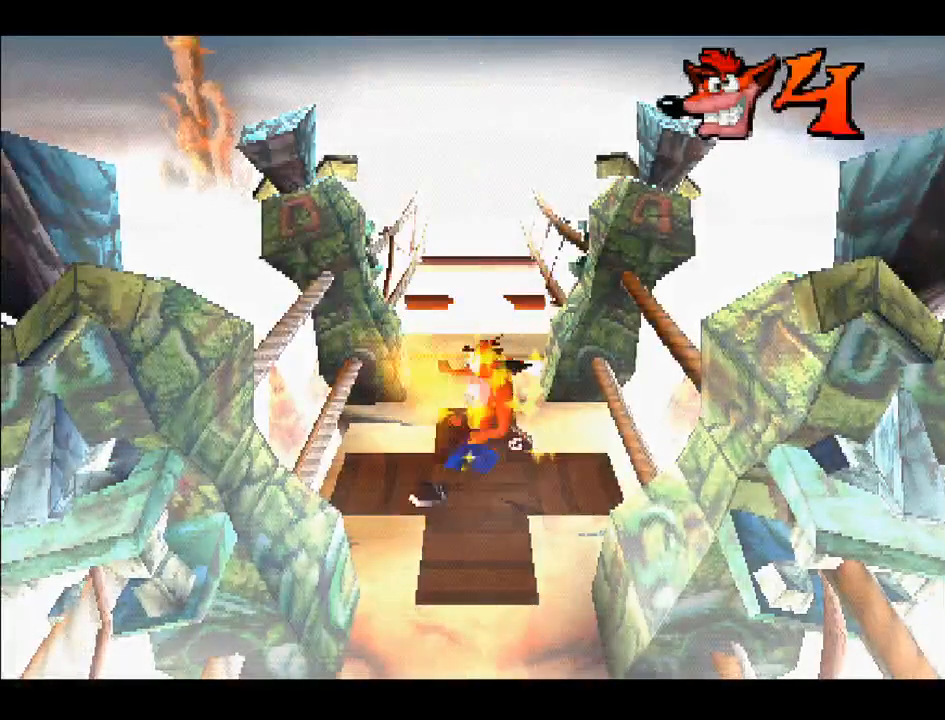
{"buttons": ["DPAD_UP"], "right_stick": "center", "events": []}
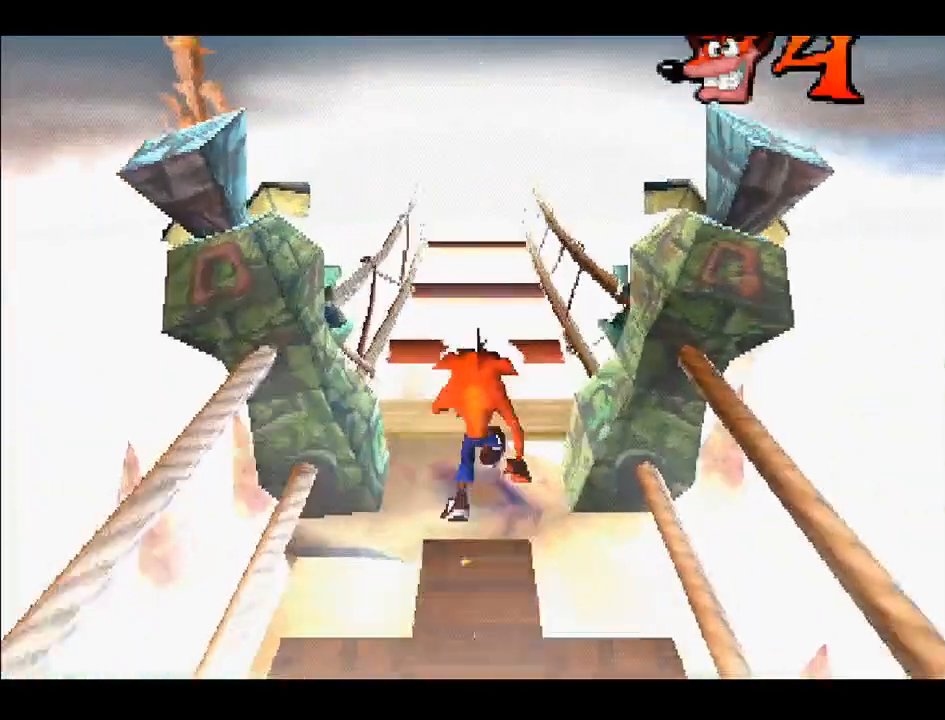
{"buttons": ["CROSS", "DPAD_UP"], "right_stick": "center", "events": [[267, "CROSS", "down"]]}
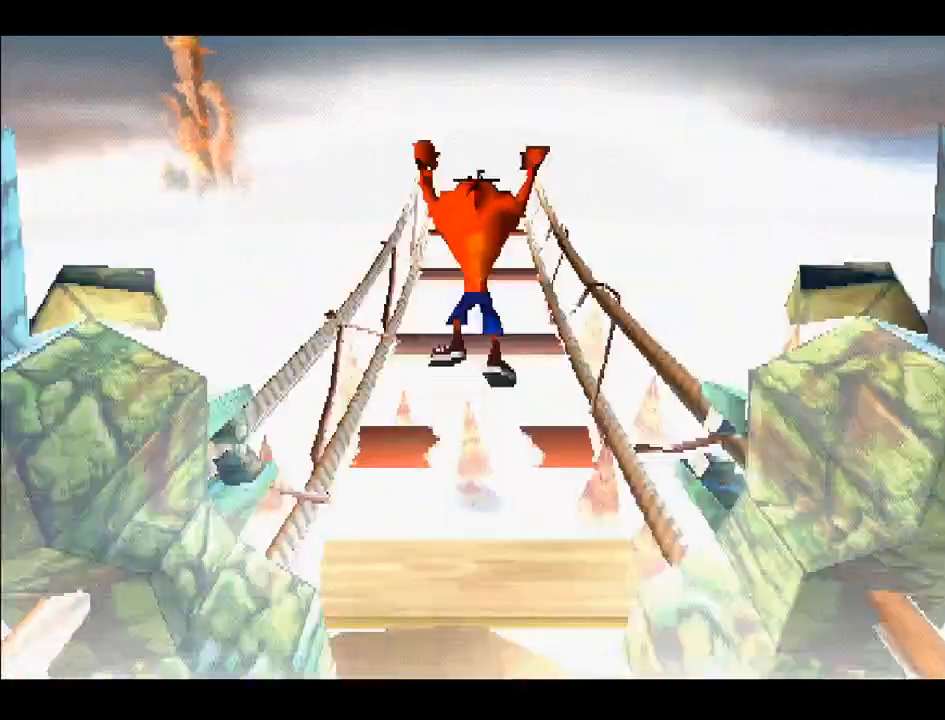
{"buttons": ["DPAD_UP"], "right_stick": "center", "events": [[267, "CROSS", "up"]]}
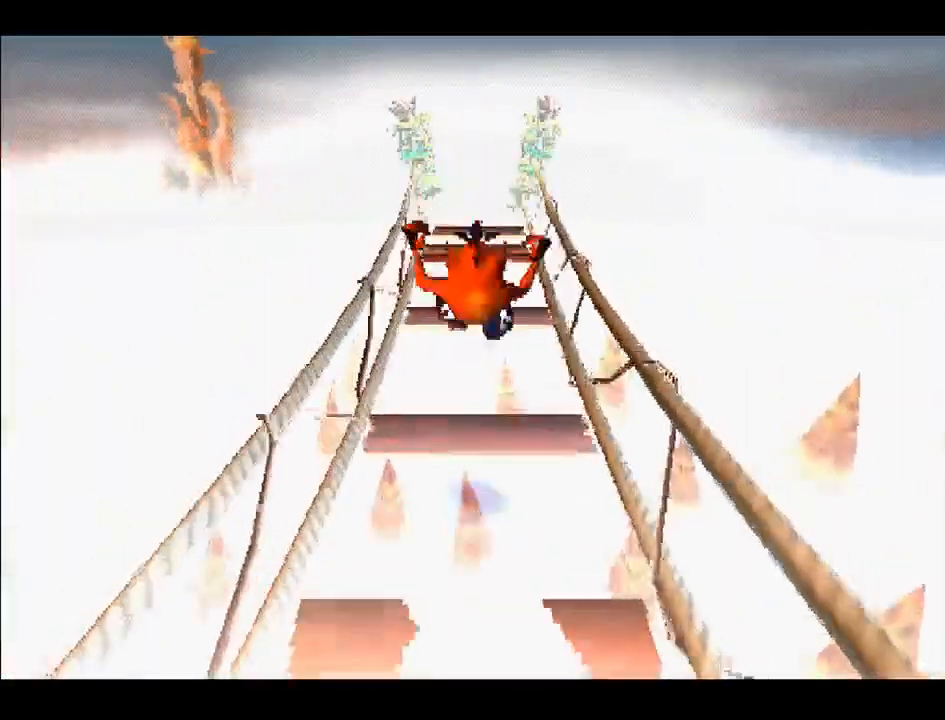
{"buttons": ["CROSS", "DPAD_UP"], "right_stick": "center", "events": [[150, "CROSS", "down"]]}
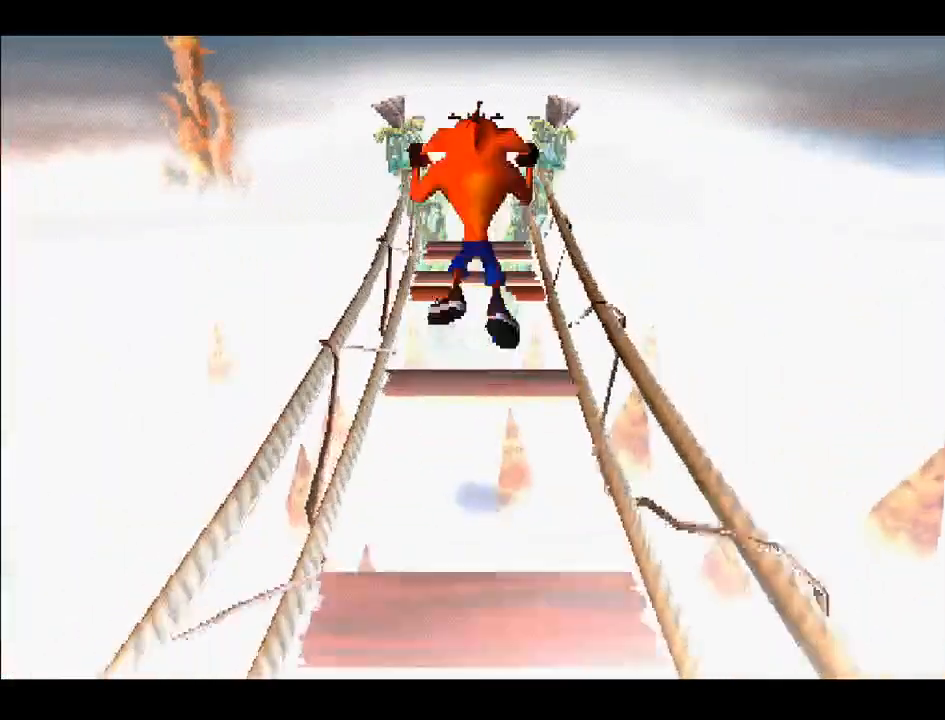
{"buttons": ["CROSS", "DPAD_UP"], "right_stick": "center", "events": [[17, "CROSS", "up"], [500, "CROSS", "down"]]}
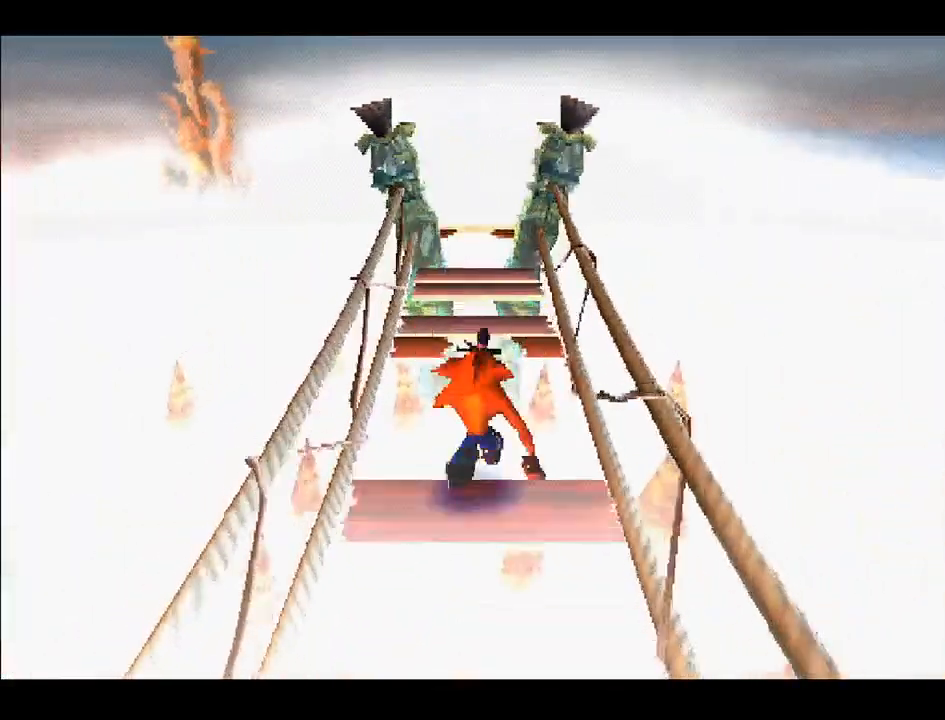
{"buttons": ["DPAD_UP"], "right_stick": "center", "events": [[200, "CROSS", "up"]]}
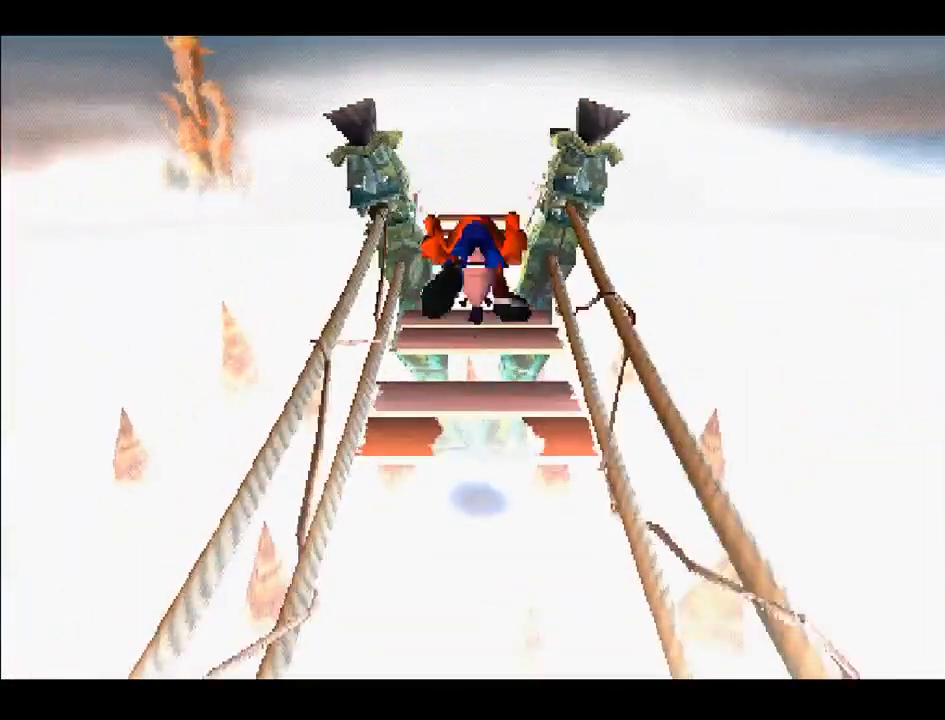
{"buttons": ["CROSS", "DPAD_UP"], "right_stick": "center", "events": [[433, "CROSS", "down"]]}
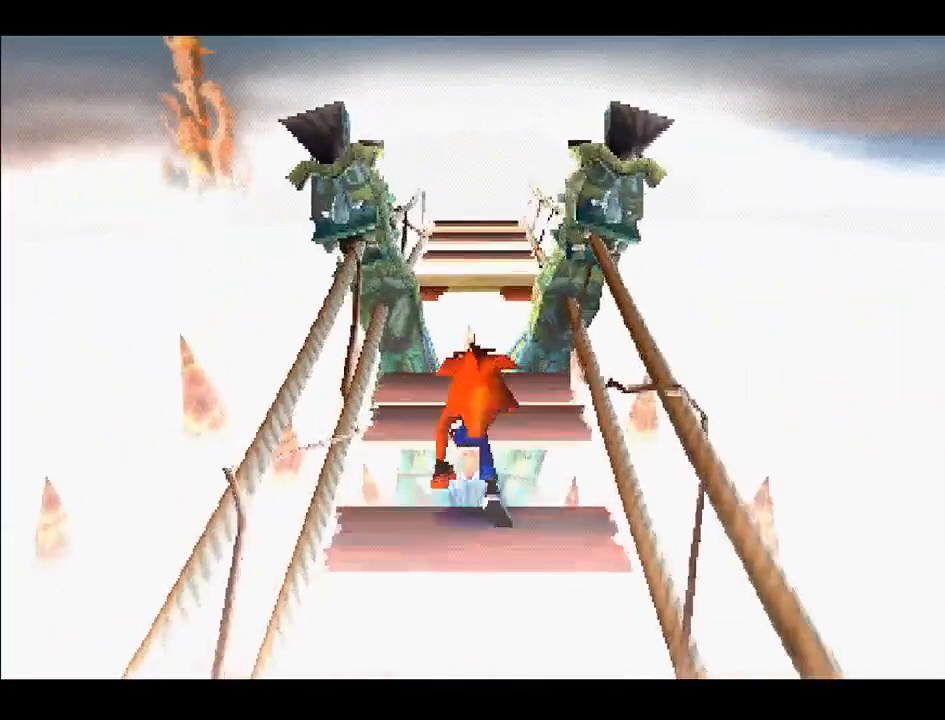
{"buttons": ["DPAD_DOWN"], "right_stick": "center", "events": [[67, "CROSS", "up"], [267, "DPAD_UP", "up"], [300, "DPAD_DOWN", "down"]]}
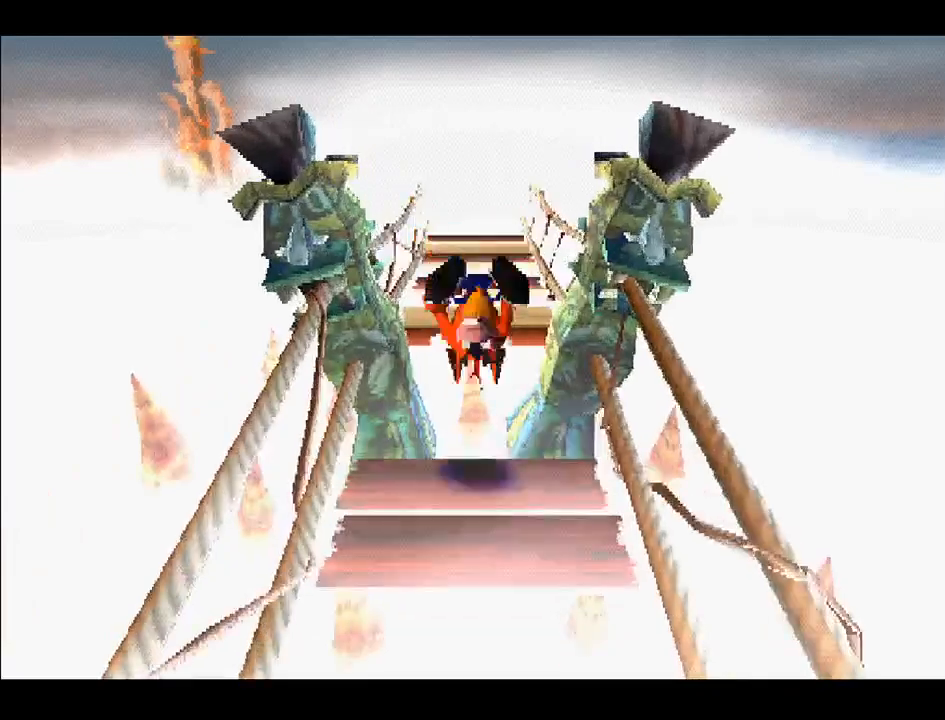
{"buttons": ["CROSS", "DPAD_UP"], "right_stick": "center", "events": [[133, "DPAD_DOWN", "up"], [233, "DPAD_UP", "down"], [350, "CROSS", "down"]]}
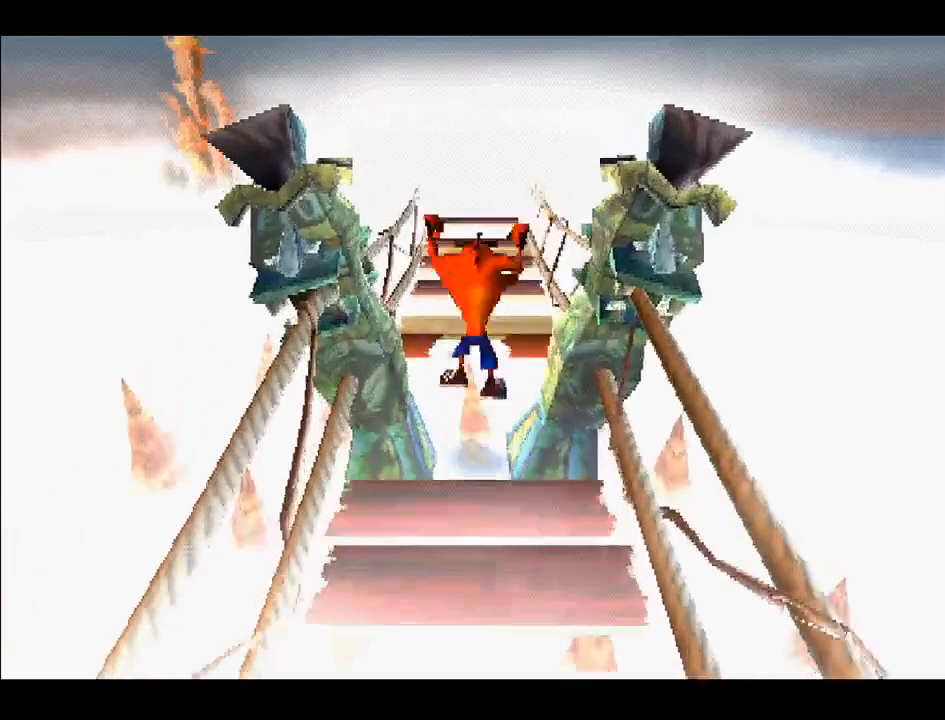
{"buttons": ["DPAD_UP"], "right_stick": "center", "events": [[450, "CROSS", "up"]]}
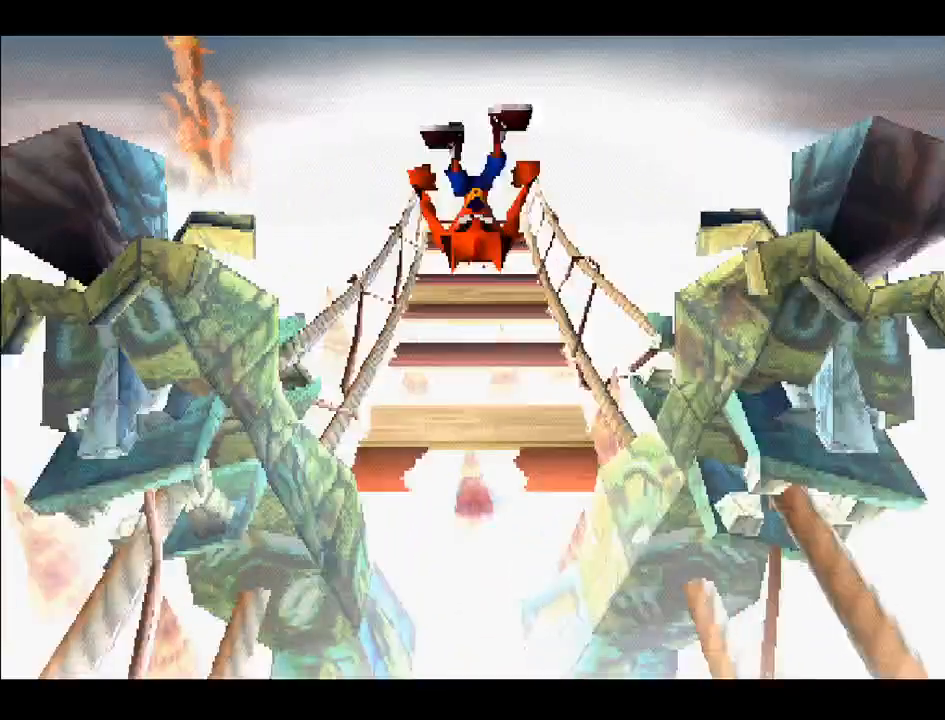
{"buttons": [], "right_stick": "center", "events": [[283, "CROSS", "down"], [367, "CROSS", "up"], [467, "DPAD_UP", "up"]]}
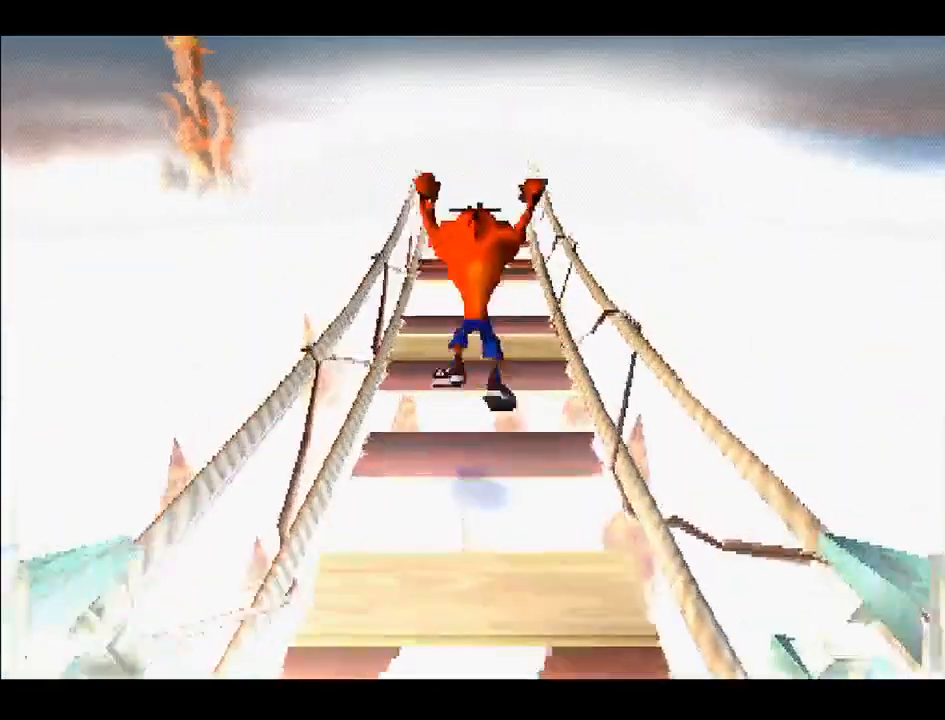
{"buttons": ["DPAD_UP"], "right_stick": "center", "events": [[83, "DPAD_DOWN", "down"], [300, "DPAD_DOWN", "up"], [433, "DPAD_UP", "down"]]}
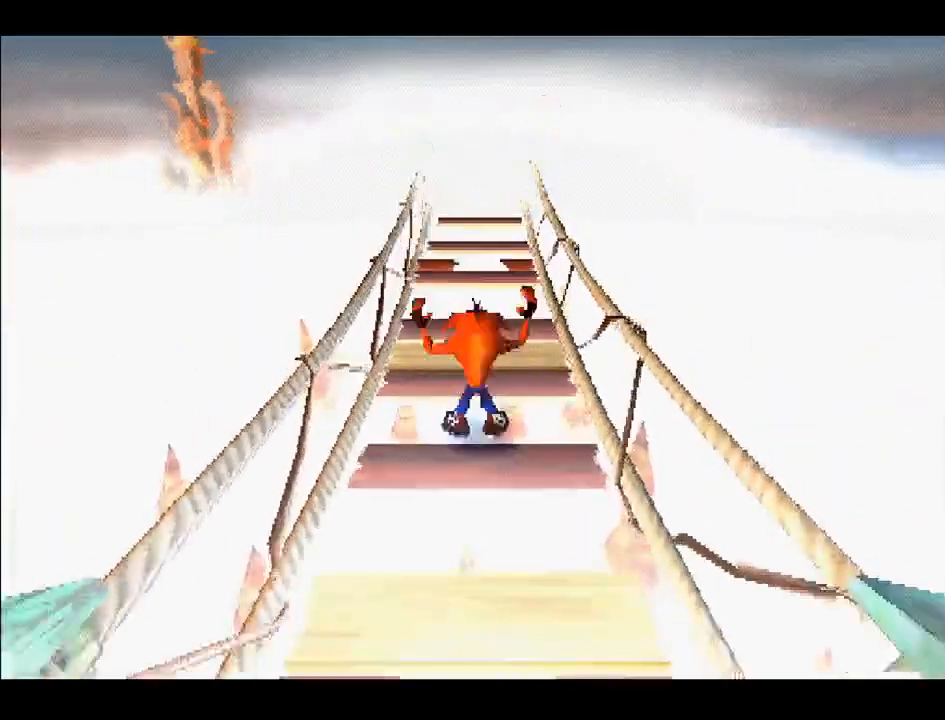
{"buttons": [], "right_stick": "center", "events": [[17, "CROSS", "down"], [167, "CROSS", "up"], [283, "DPAD_UP", "up"]]}
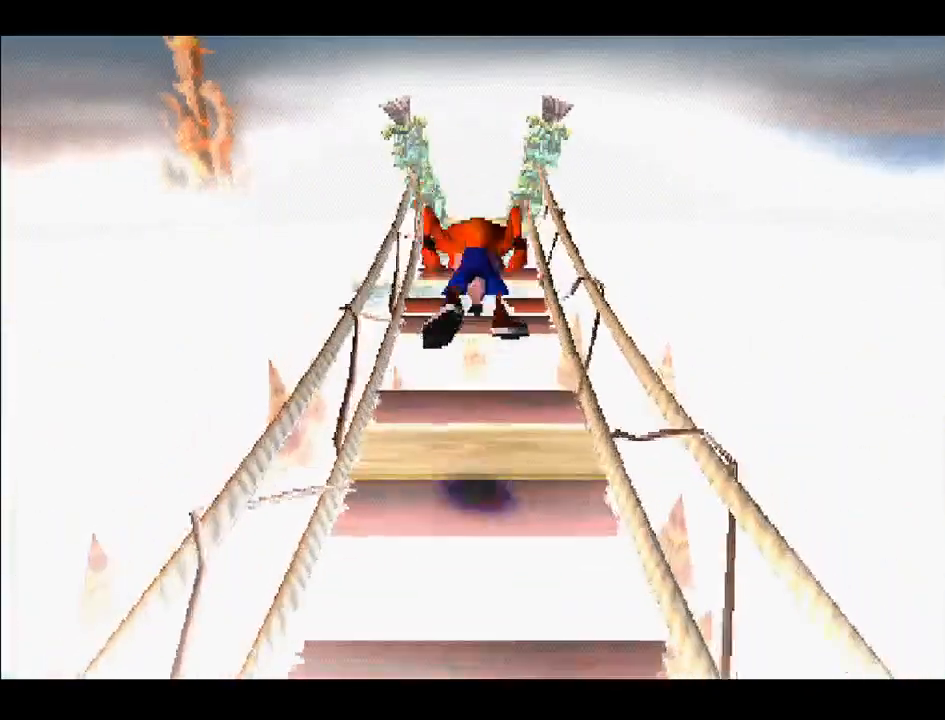
{"buttons": ["DPAD_UP"], "right_stick": "center", "events": [[450, "DPAD_UP", "down"]]}
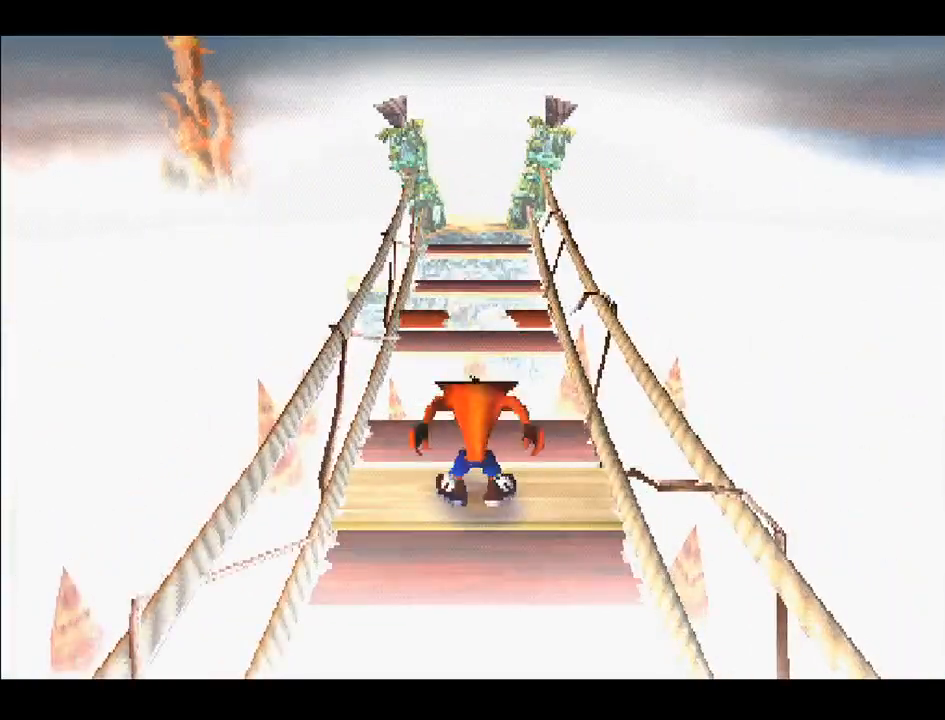
{"buttons": ["DPAD_UP"], "right_stick": "center", "events": [[350, "CROSS", "down"], [500, "CROSS", "up"]]}
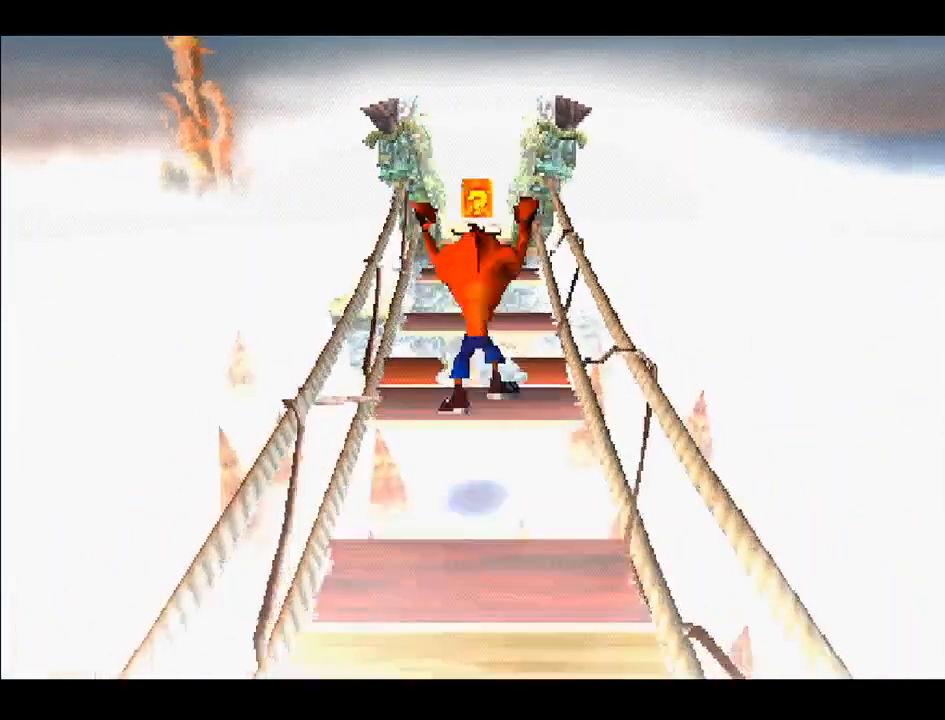
{"buttons": ["DPAD_UP"], "right_stick": "center", "events": [[67, "DPAD_UP", "up"], [183, "DPAD_DOWN", "down"], [333, "DPAD_DOWN", "up"], [467, "DPAD_UP", "down"]]}
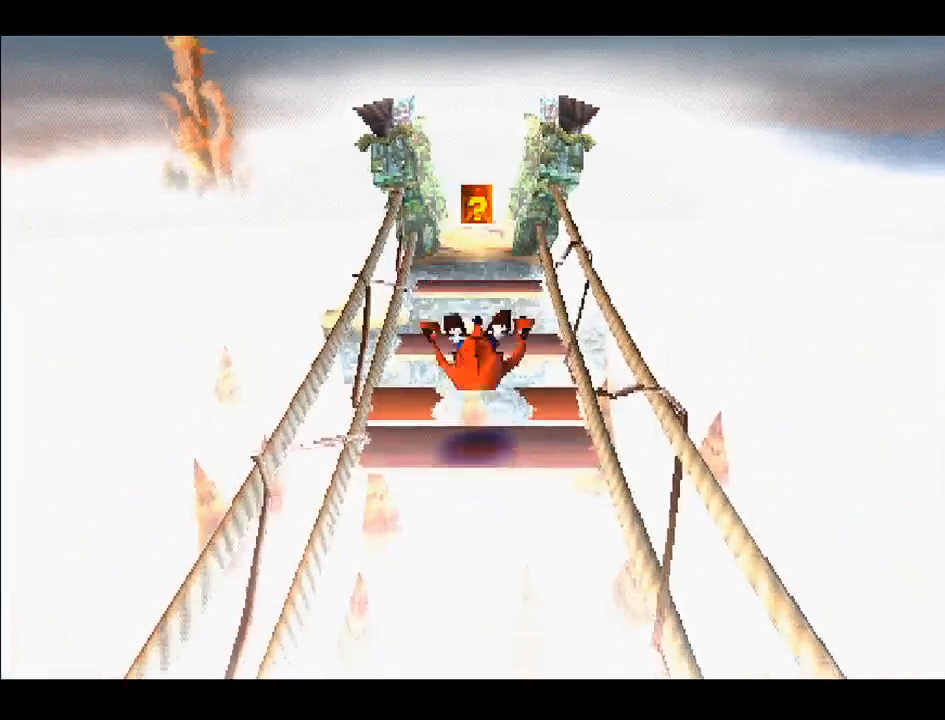
{"buttons": [], "right_stick": "center", "events": [[83, "CROSS", "down"], [267, "CROSS", "up"], [450, "DPAD_UP", "up"]]}
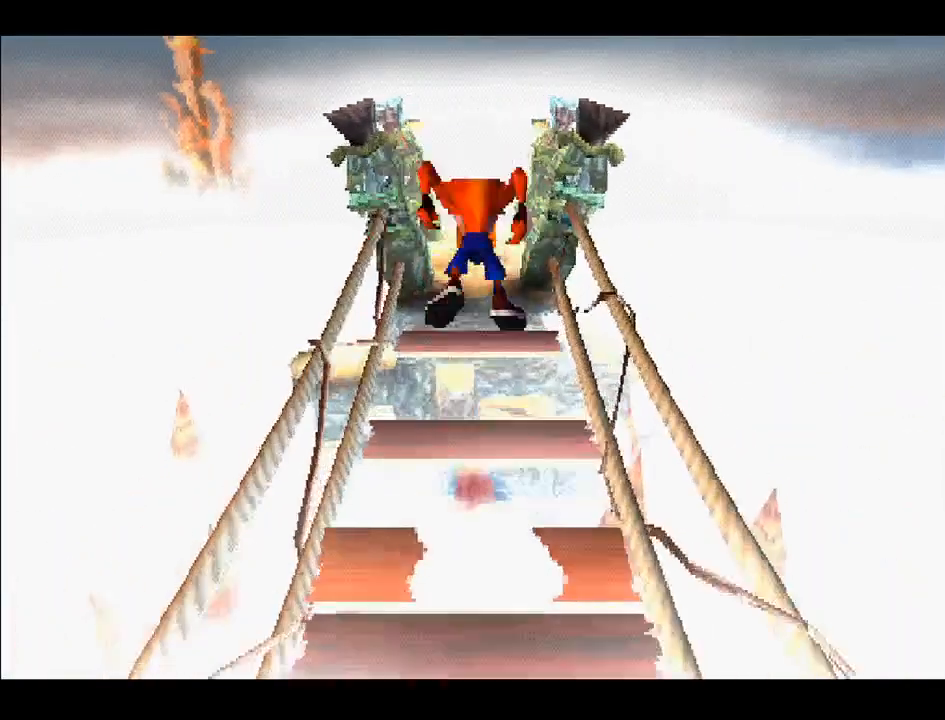
{"buttons": ["CROSS", "DPAD_UP"], "right_stick": "center", "events": [[333, "DPAD_UP", "down"], [350, "CROSS", "down"]]}
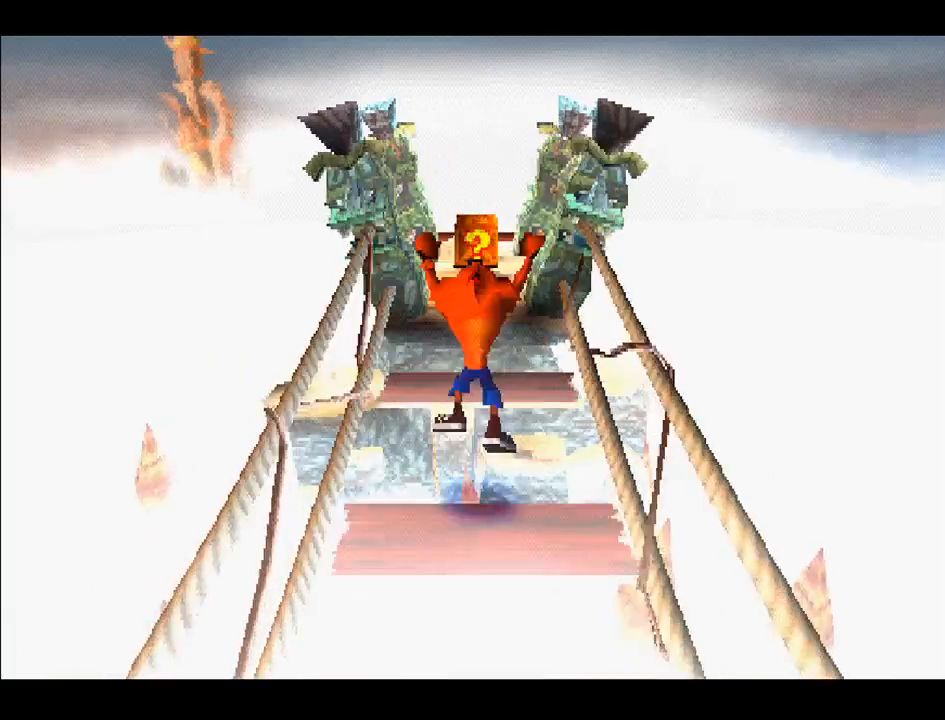
{"buttons": ["DPAD_UP"], "right_stick": "center", "events": [[17, "CROSS", "up"]]}
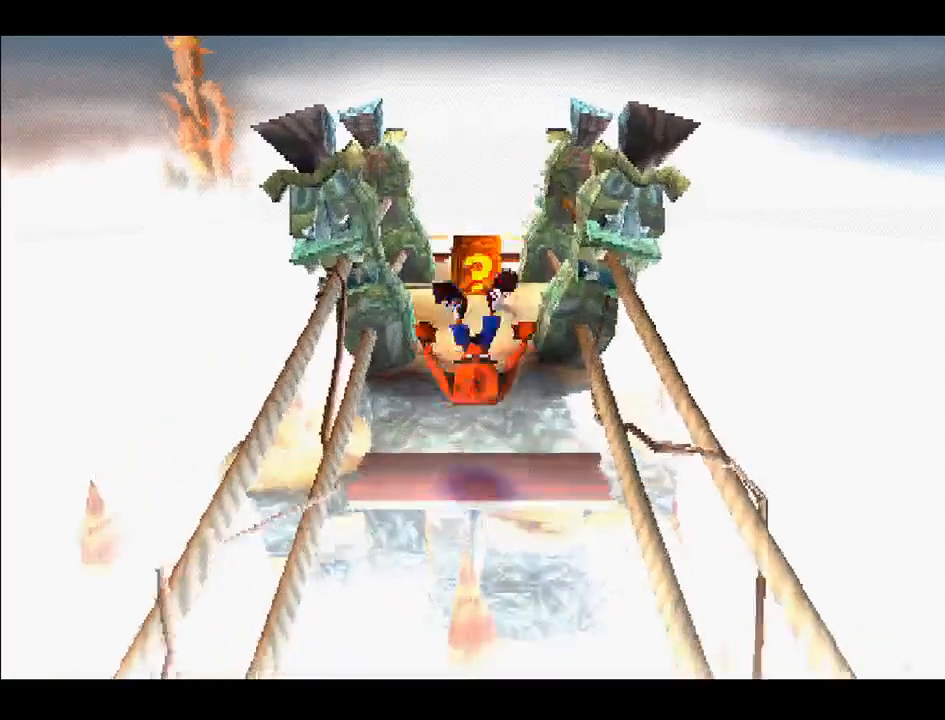
{"buttons": ["DPAD_UP"], "right_stick": "center", "events": [[33, "CROSS", "down"], [133, "CROSS", "up"]]}
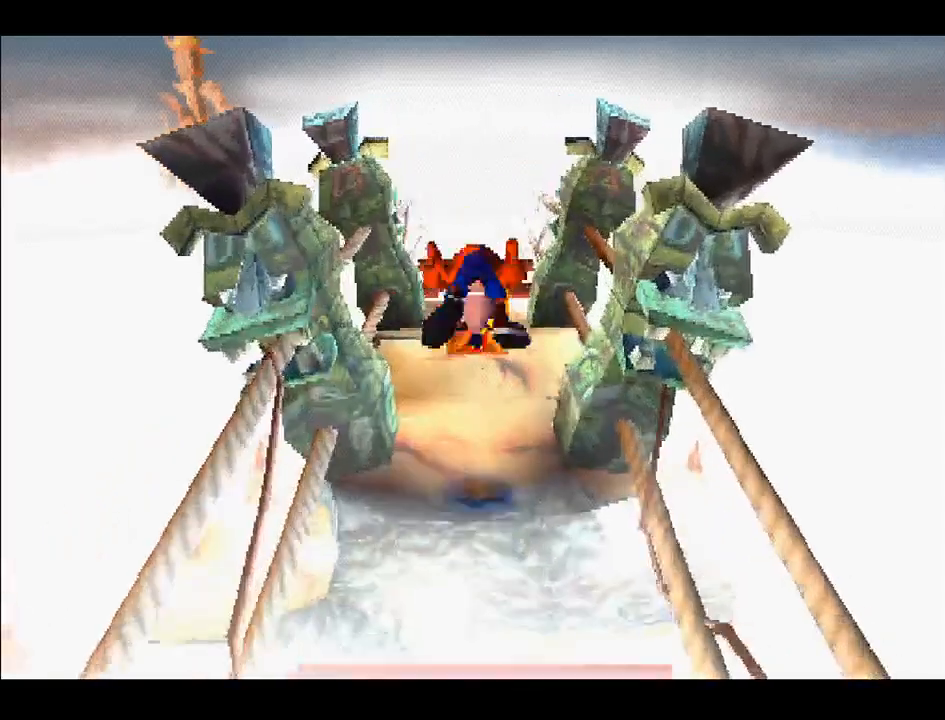
{"buttons": [], "right_stick": "center", "events": [[400, "SQUARE", "down"], [433, "DPAD_UP", "up"], [467, "SQUARE", "up"]]}
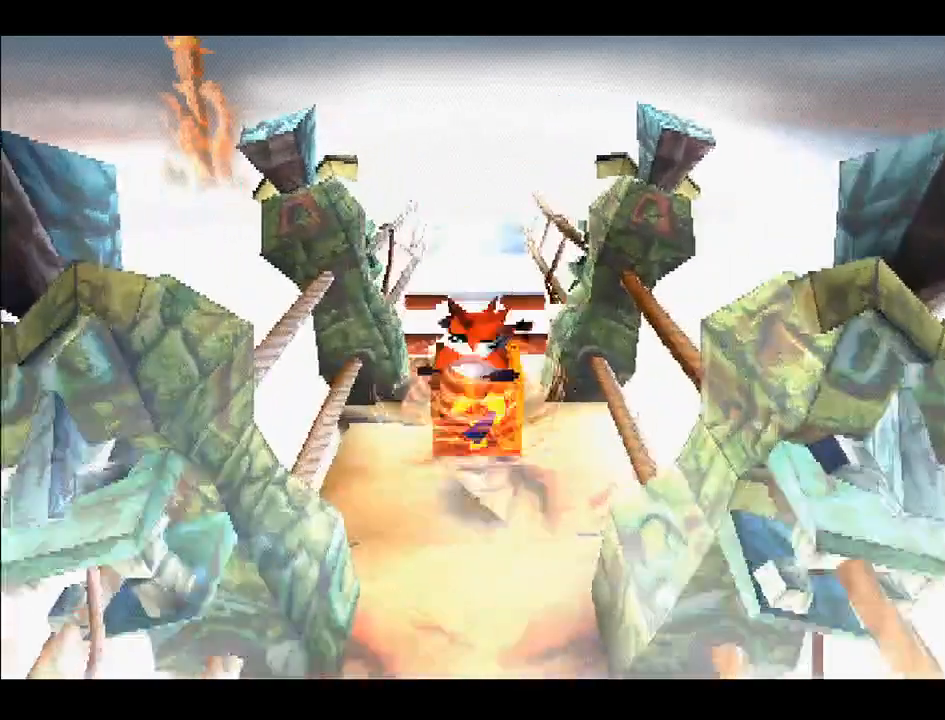
{"buttons": ["DPAD_DOWN"], "right_stick": "center", "events": [[367, "DPAD_DOWN", "down"]]}
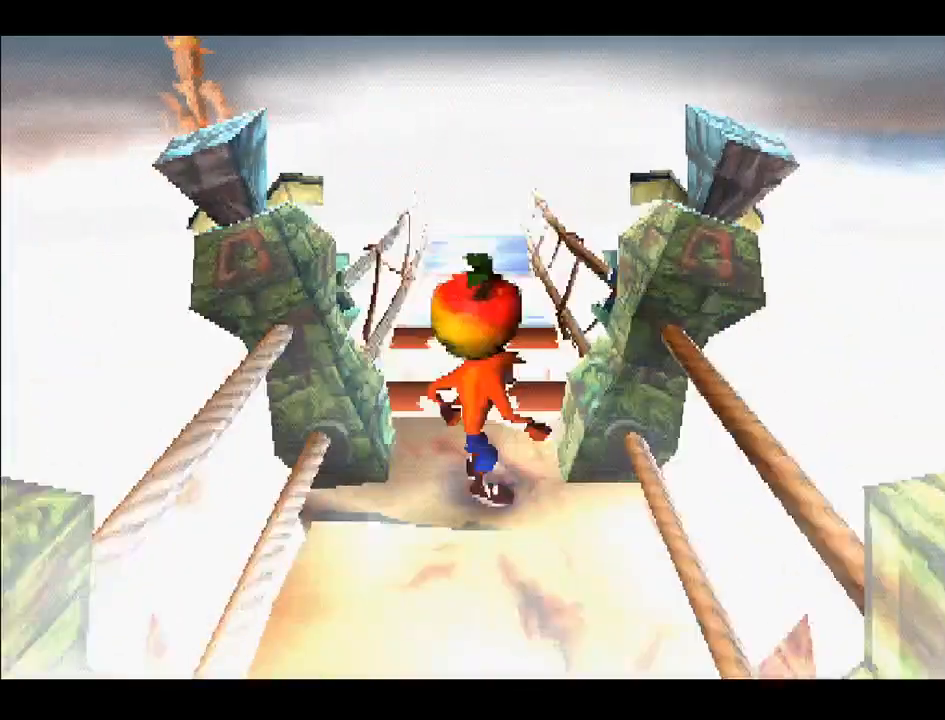
{"buttons": ["DPAD_UP"], "right_stick": "center", "events": [[100, "DPAD_DOWN", "up"], [433, "DPAD_UP", "down"]]}
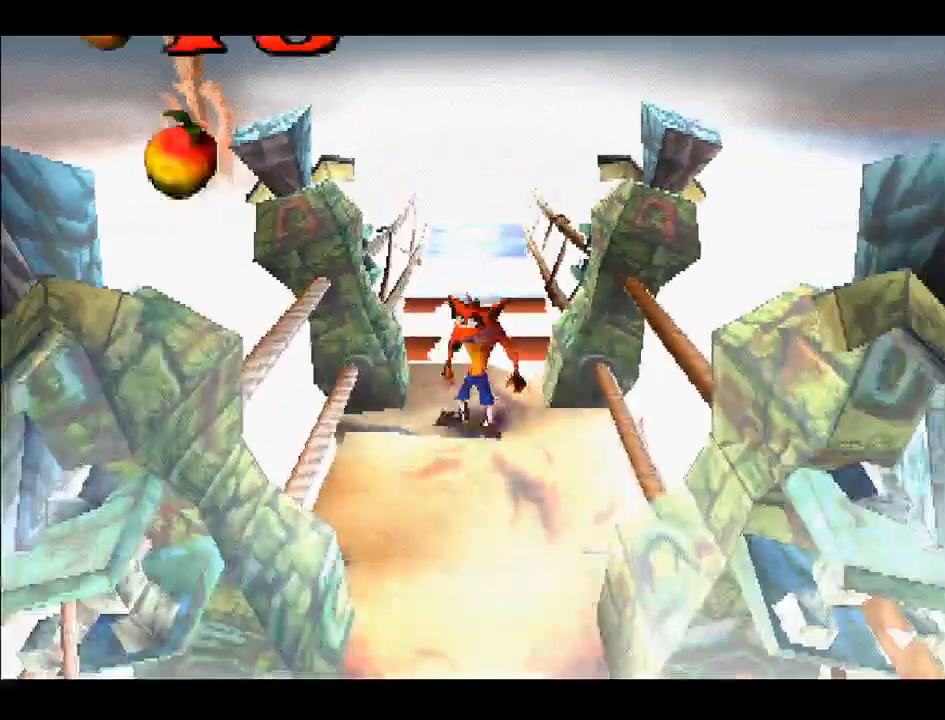
{"buttons": ["CROSS", "DPAD_UP"], "right_stick": "center", "events": [[300, "CROSS", "down"]]}